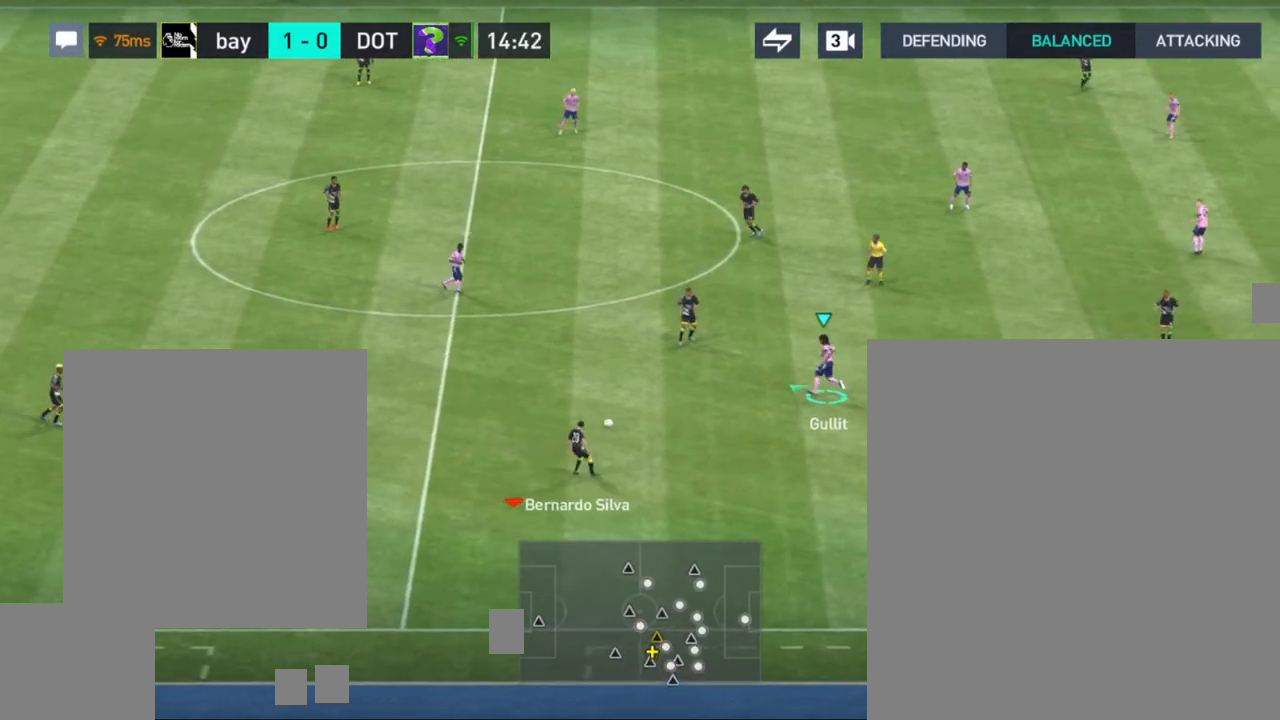
Gameplay with a controller (PlayStation layout); each line is a JSON object with the inputs held at the frame after it. "events" lists button and stick changes between this image and that frame as [ms after this image, input, new state], when the widget could be followed in between.
{"buttons": [], "left_stick": "up", "right_stick": "center", "events": [[250, "left_stick", "up"]]}
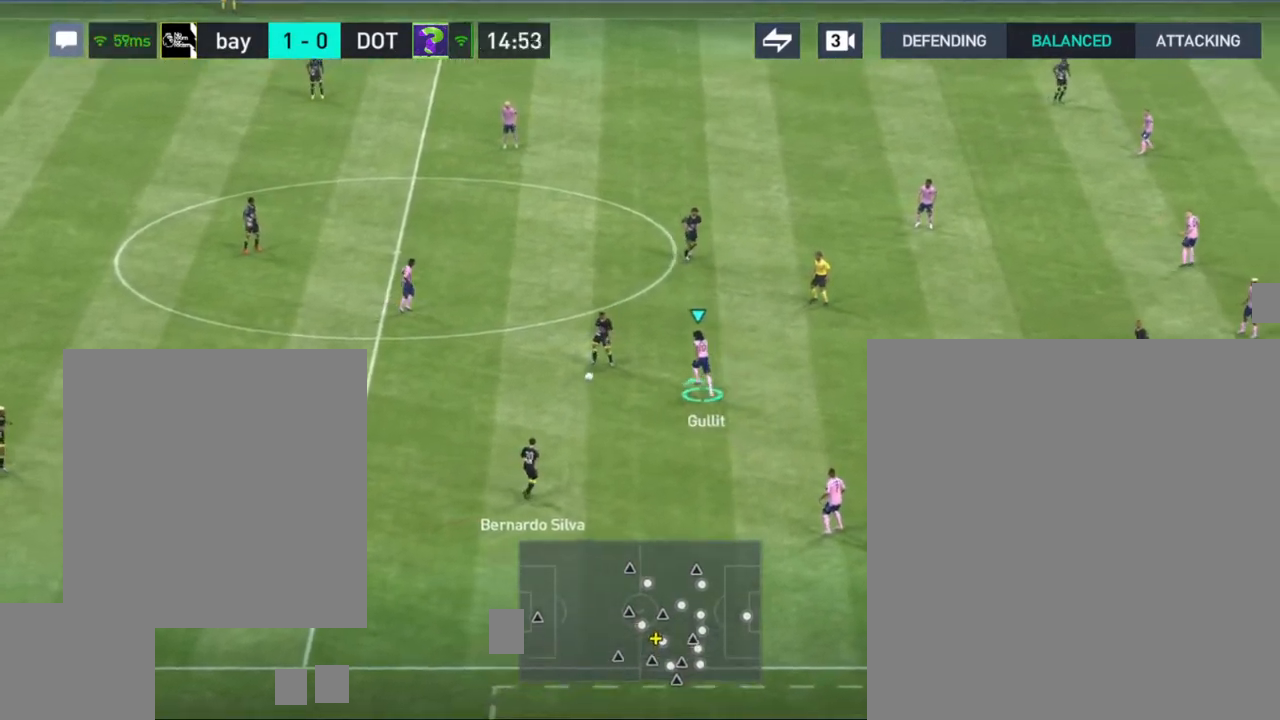
{"buttons": [], "left_stick": "up", "right_stick": "center", "events": []}
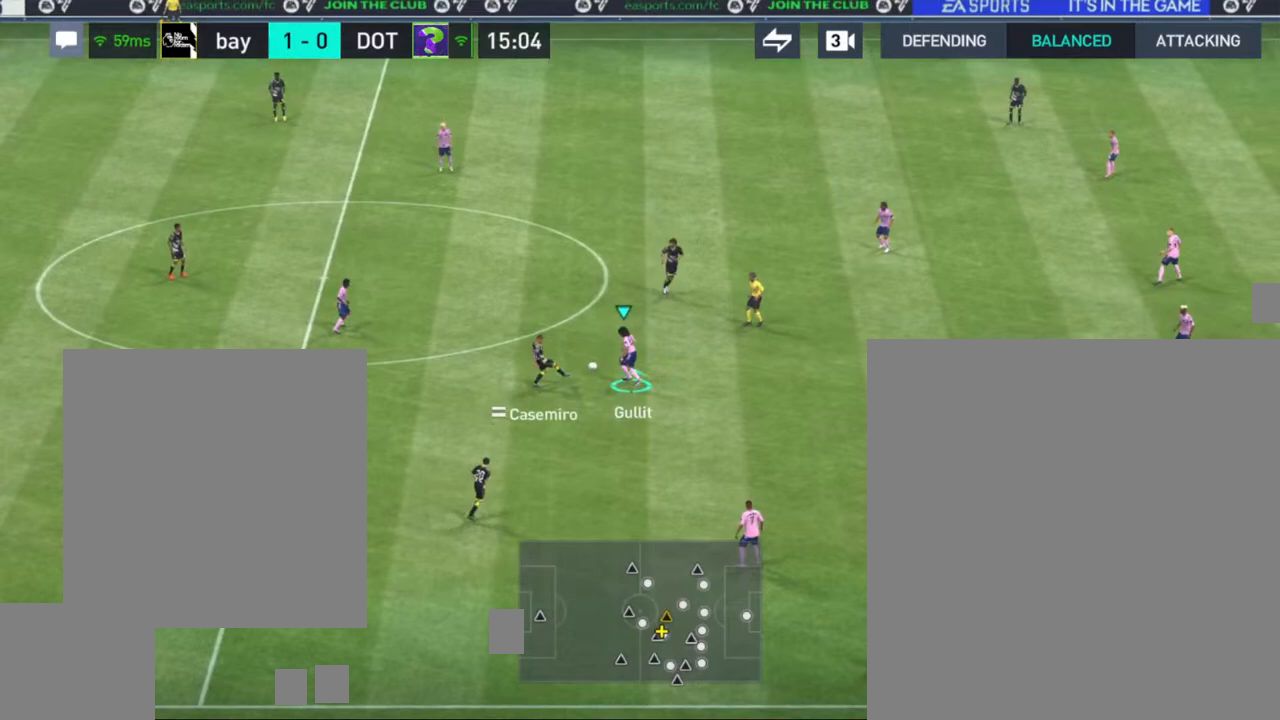
{"buttons": [], "left_stick": "up-right", "right_stick": "center", "events": [[350, "left_stick", "up-right"]]}
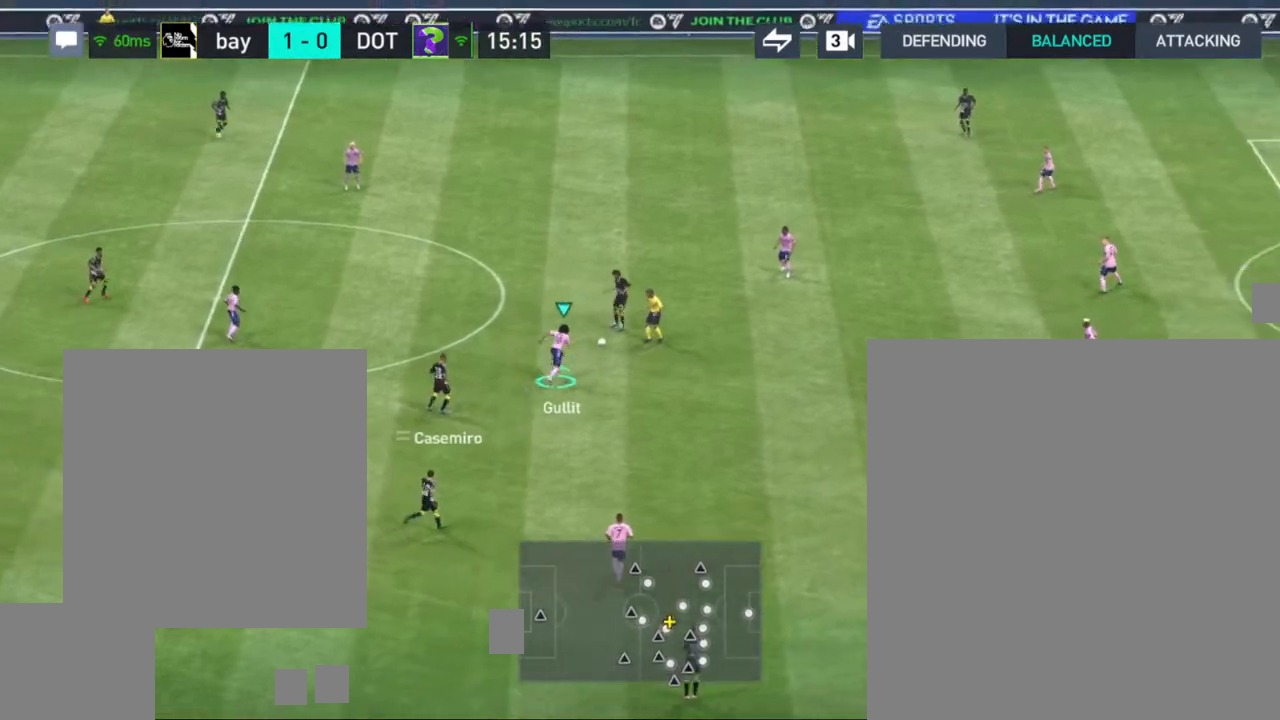
{"buttons": ["R1"], "left_stick": "up-right", "right_stick": "center", "events": [[283, "R1", "down"]]}
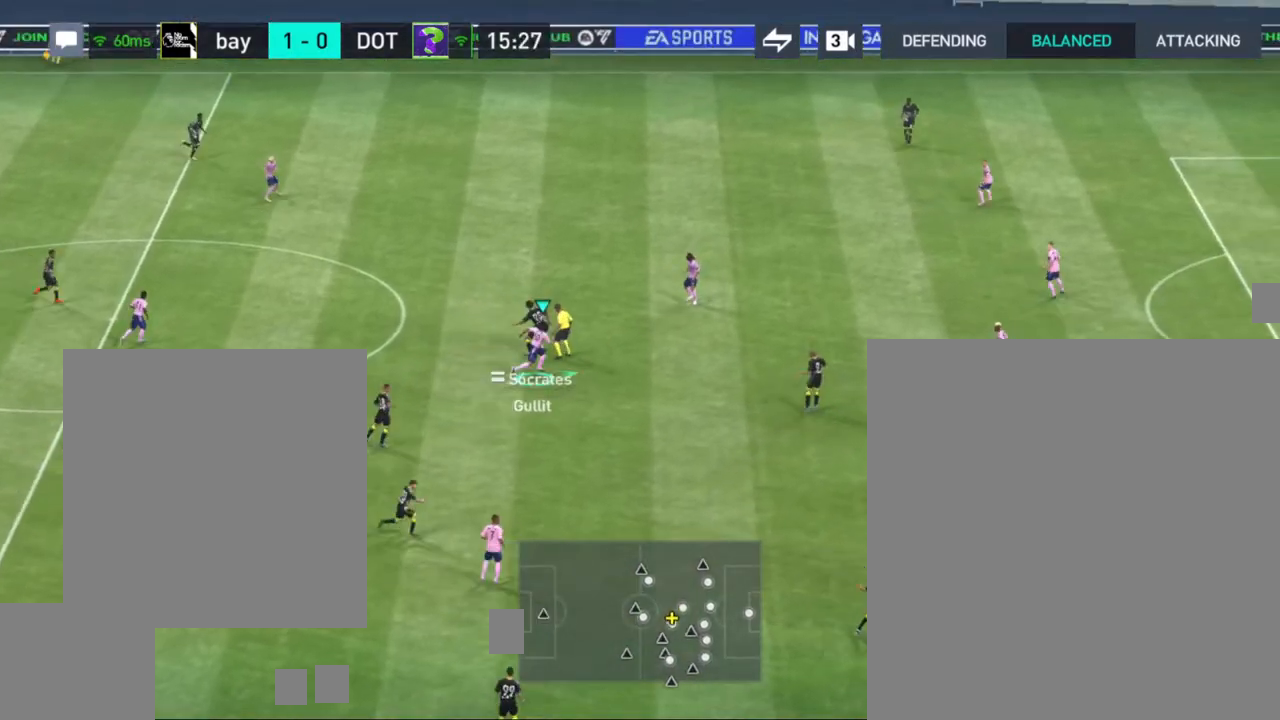
{"buttons": [], "left_stick": "up", "right_stick": "center", "events": [[67, "R1", "up"], [67, "left_stick", "up"], [233, "CROSS", "down"], [383, "CROSS", "up"]]}
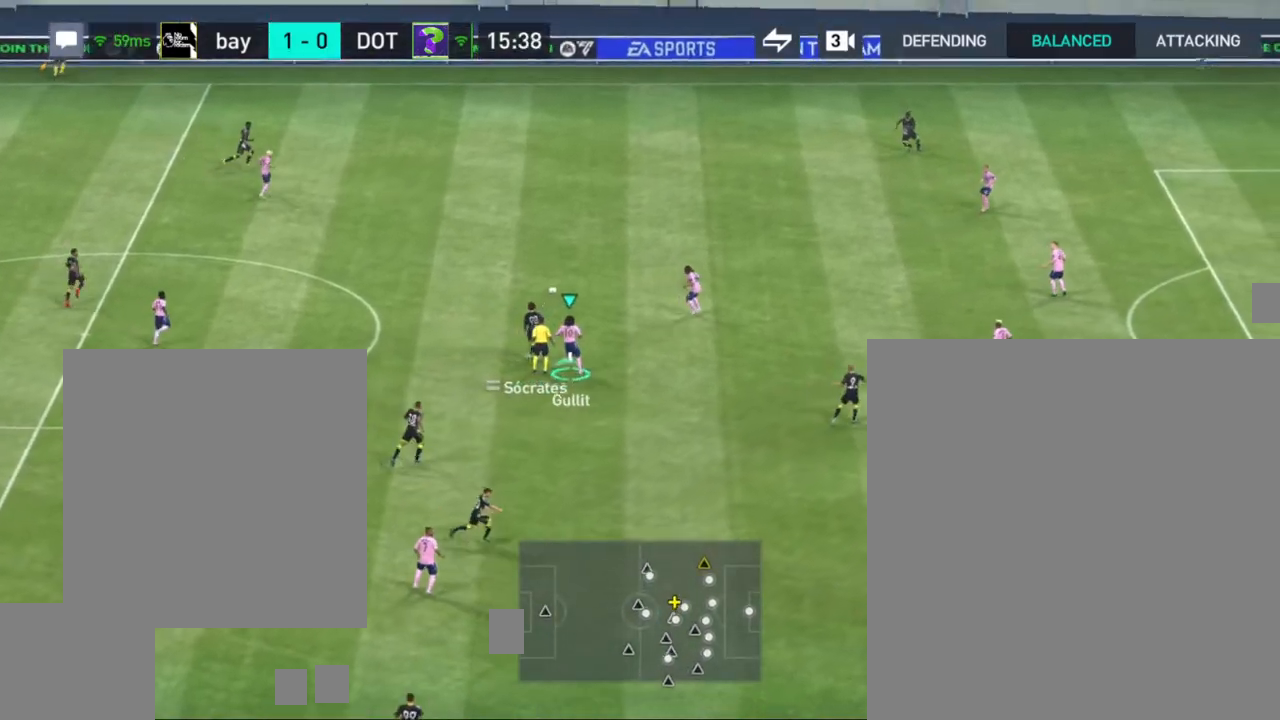
{"buttons": [], "left_stick": "up-left", "right_stick": "center", "events": [[417, "left_stick", "up-left"]]}
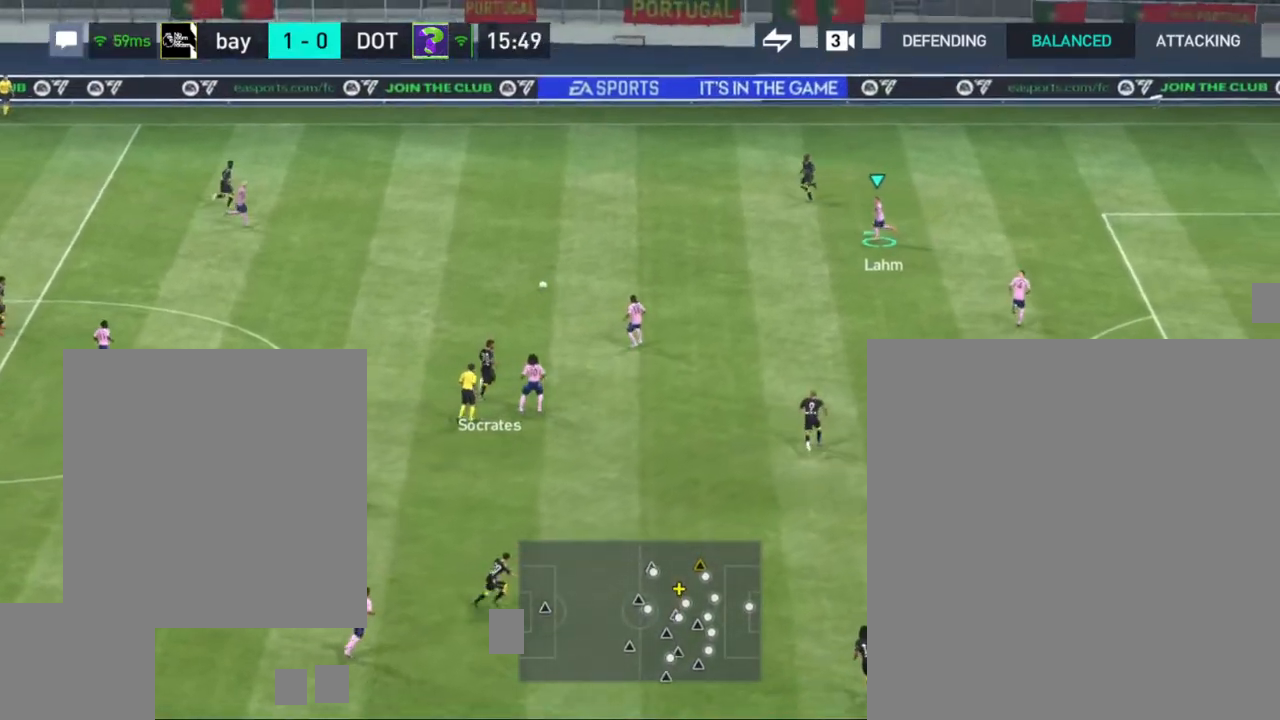
{"buttons": ["R1"], "left_stick": "left", "right_stick": "center", "events": [[50, "R1", "down"], [433, "left_stick", "left"]]}
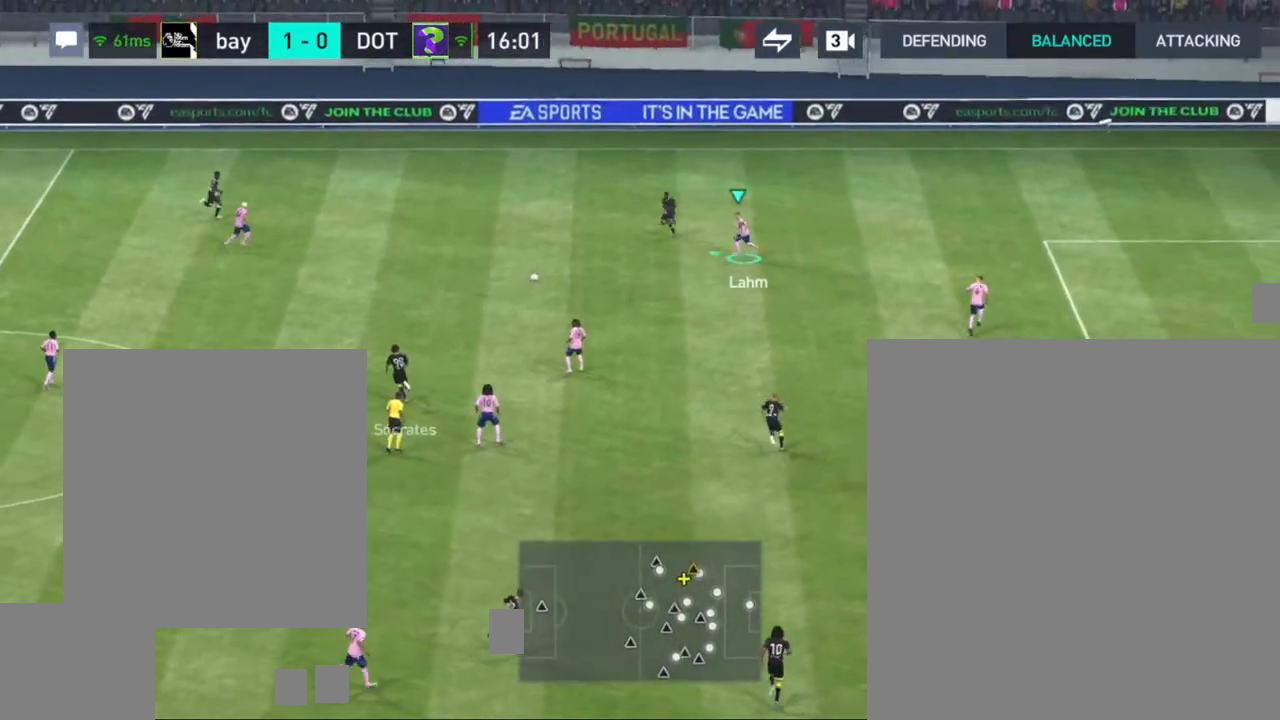
{"buttons": ["R1"], "left_stick": "left", "right_stick": "center", "events": []}
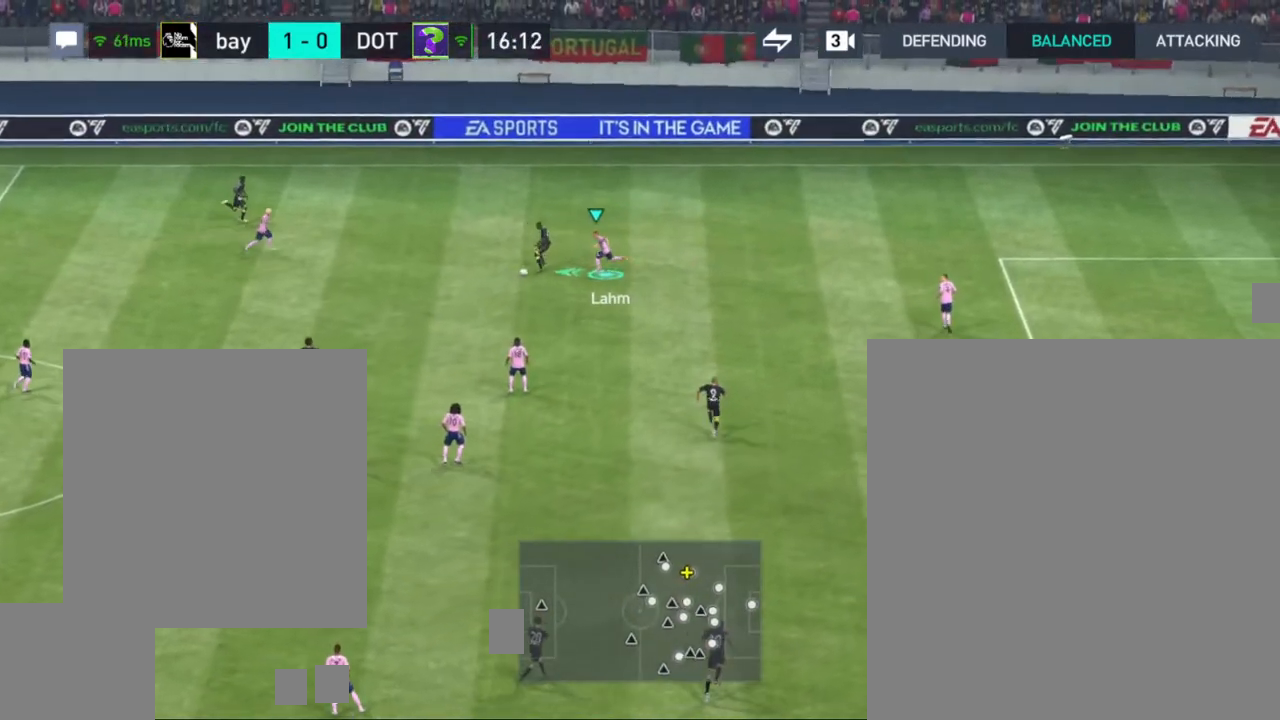
{"buttons": [], "left_stick": "up", "right_stick": "center", "events": [[67, "R1", "up"], [133, "left_stick", "up-left"], [283, "left_stick", "up"]]}
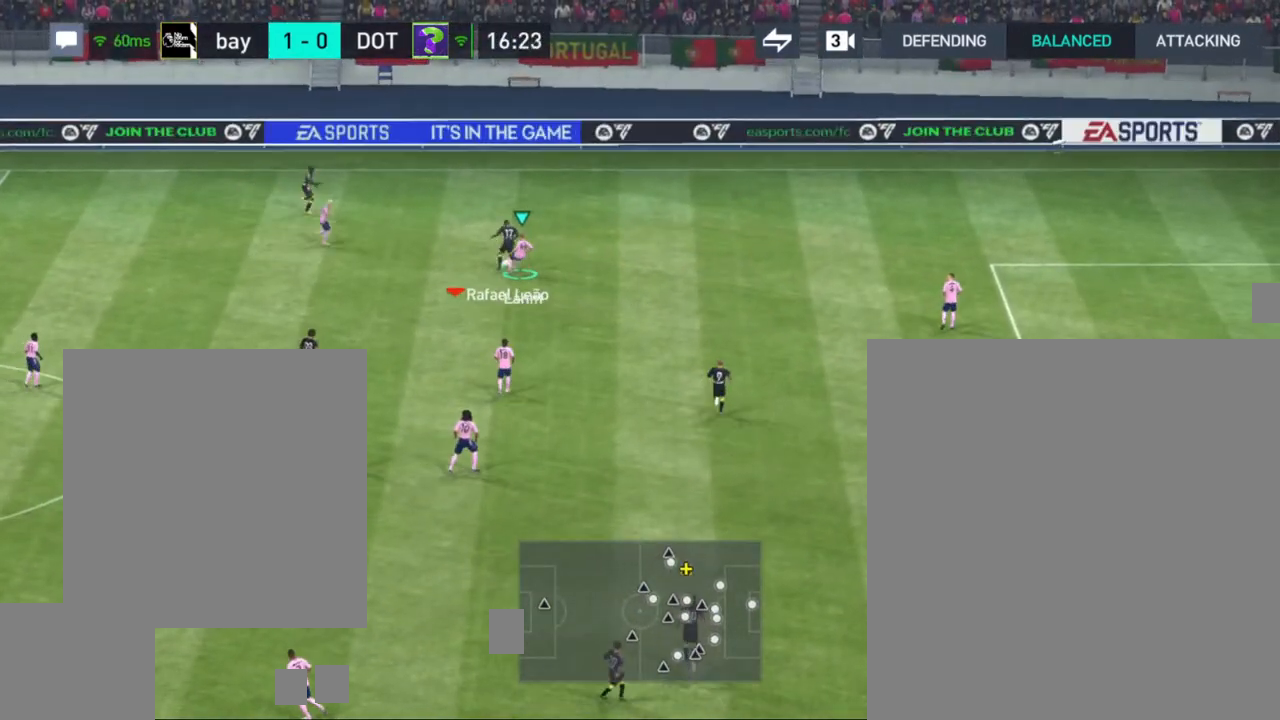
{"buttons": [], "left_stick": "up-right", "right_stick": "center", "events": [[300, "left_stick", "up-right"]]}
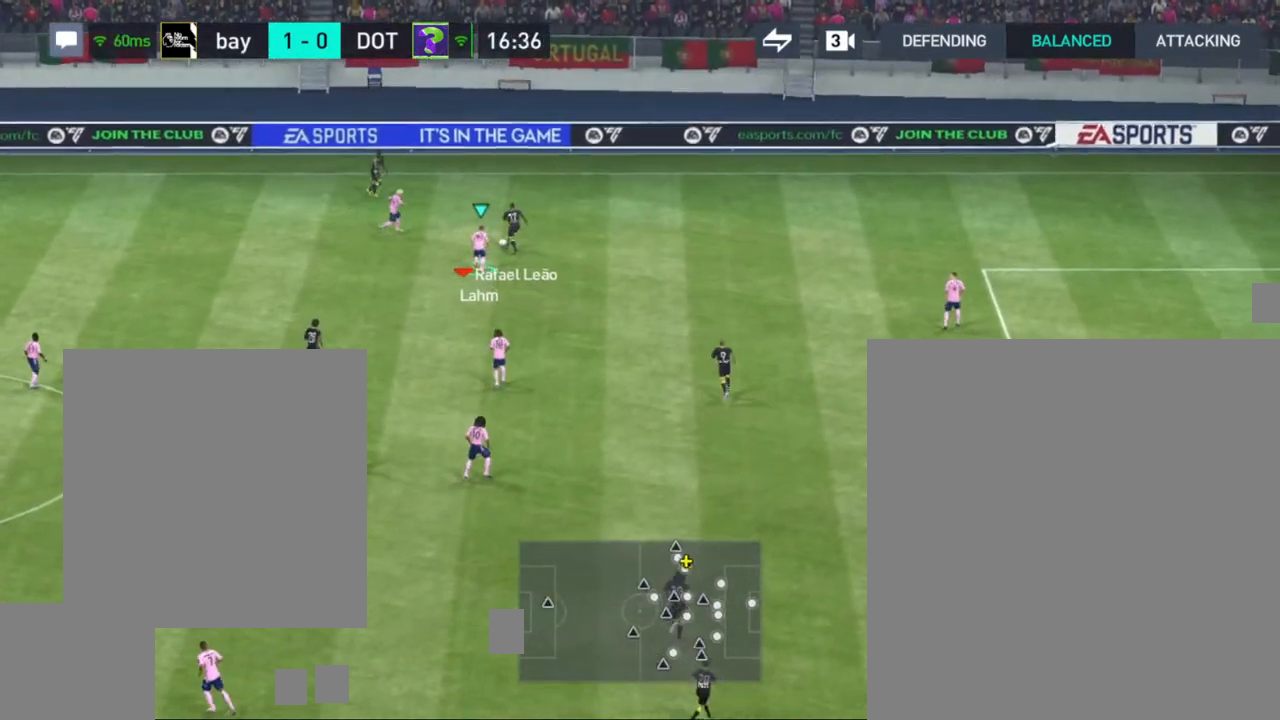
{"buttons": ["R1"], "left_stick": "up-right", "right_stick": "center", "events": [[33, "R1", "down"]]}
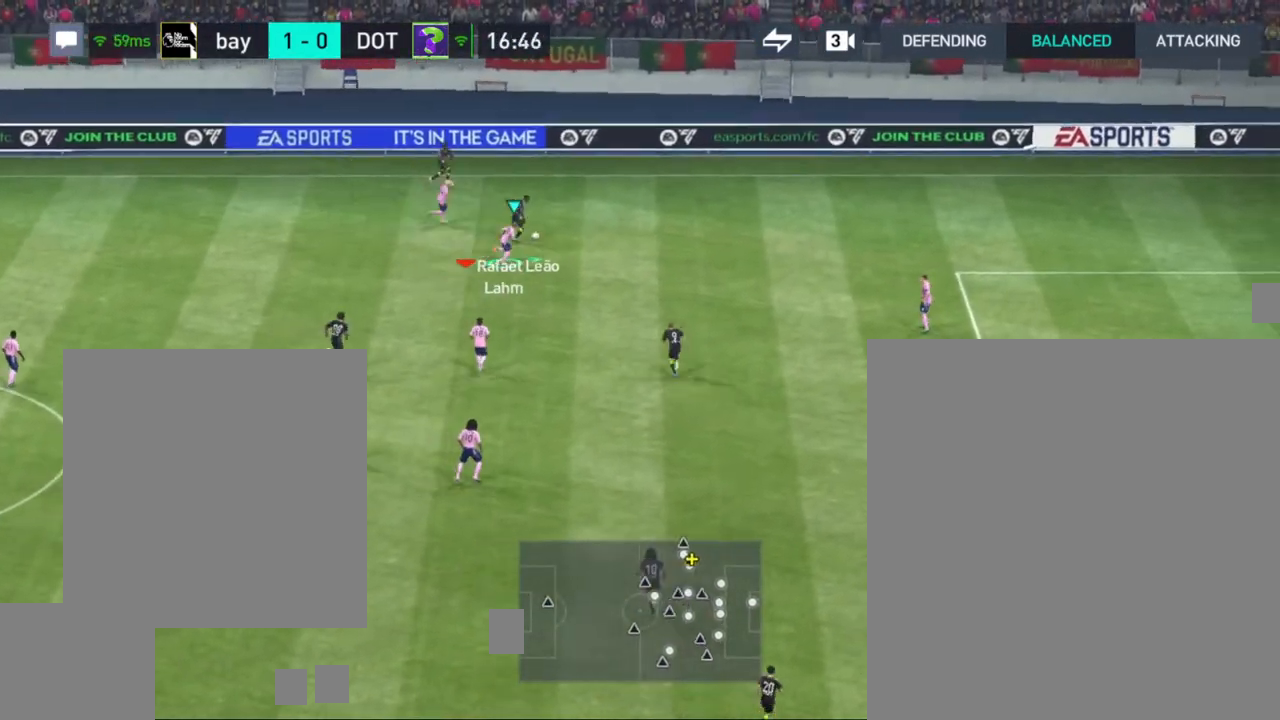
{"buttons": ["R1"], "left_stick": "right", "right_stick": "center", "events": [[500, "left_stick", "right"]]}
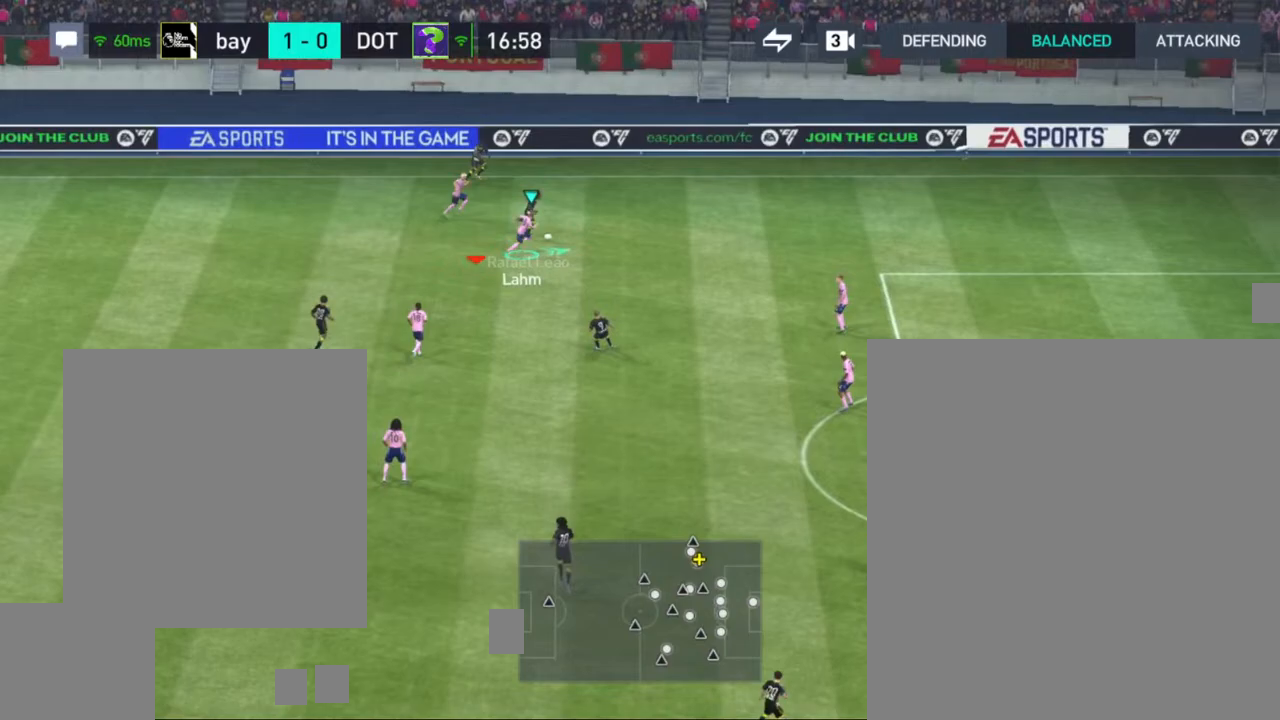
{"buttons": ["R1"], "left_stick": "right", "right_stick": "center", "events": []}
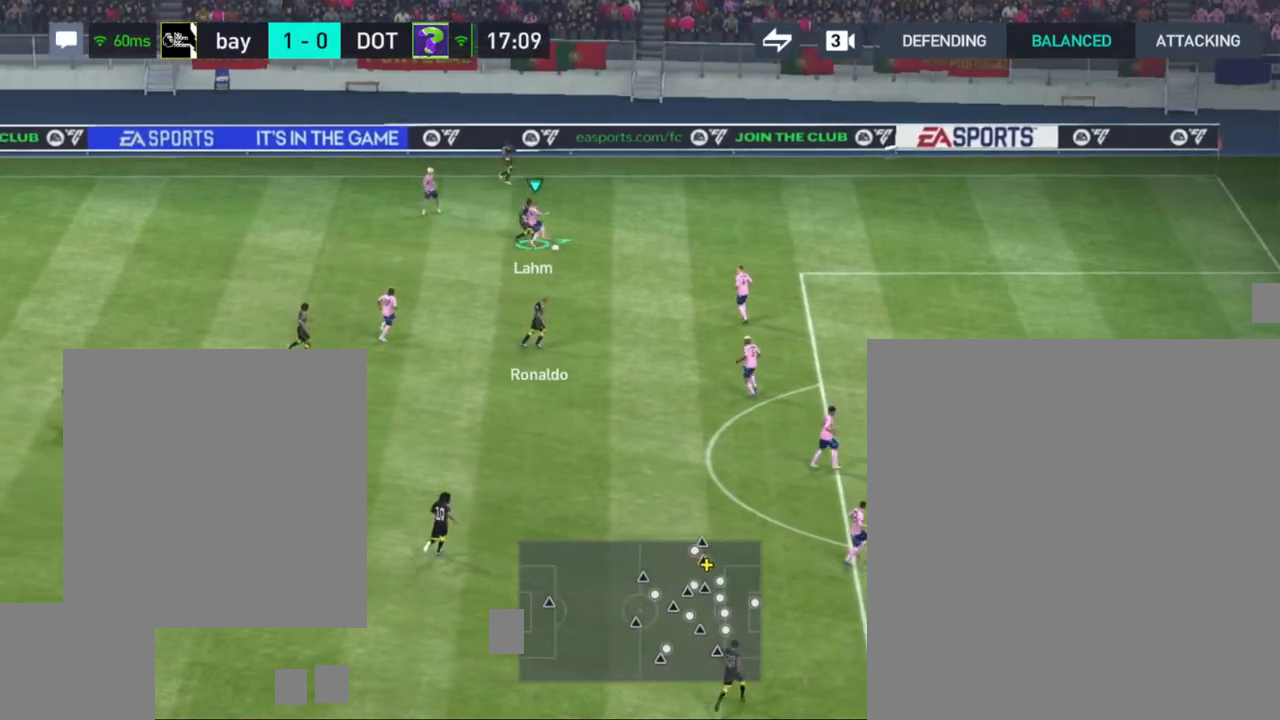
{"buttons": ["CROSS"], "left_stick": "up-left", "right_stick": "center", "events": [[150, "R1", "up"], [400, "left_stick", "up-left"], [433, "CROSS", "down"]]}
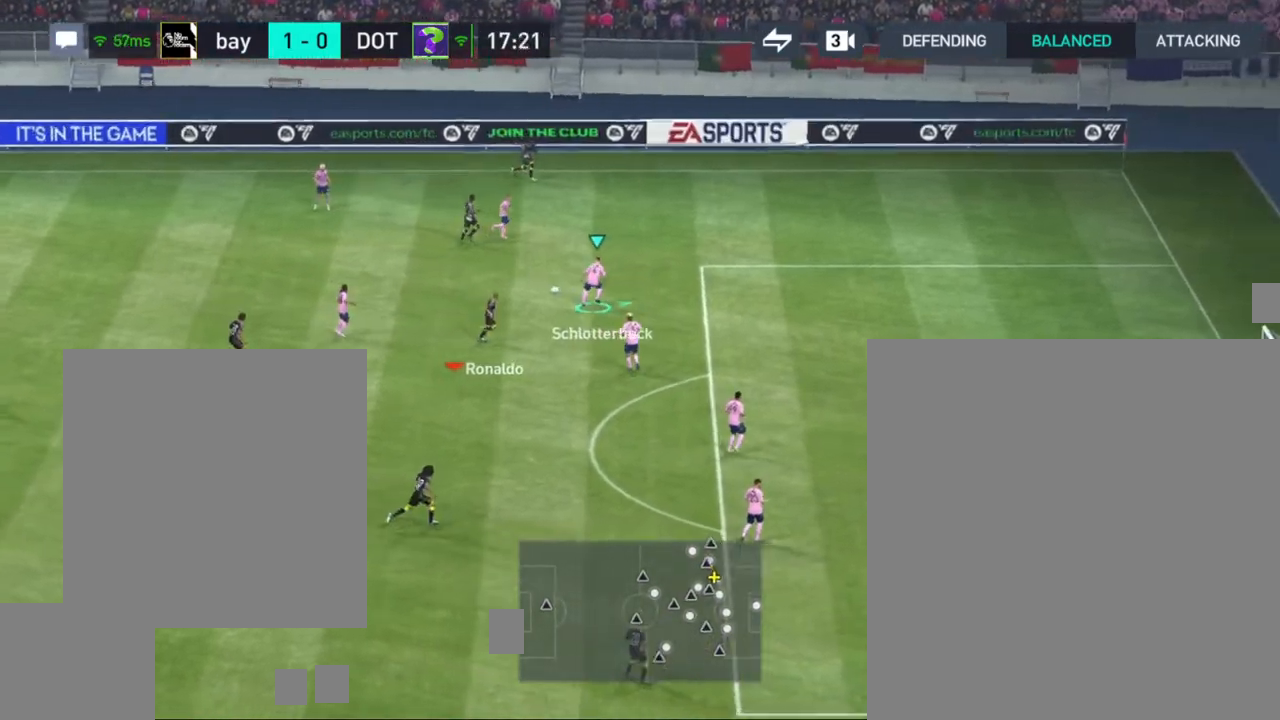
{"buttons": [], "left_stick": "left", "right_stick": "center", "events": [[83, "CROSS", "up"], [300, "left_stick", "left"]]}
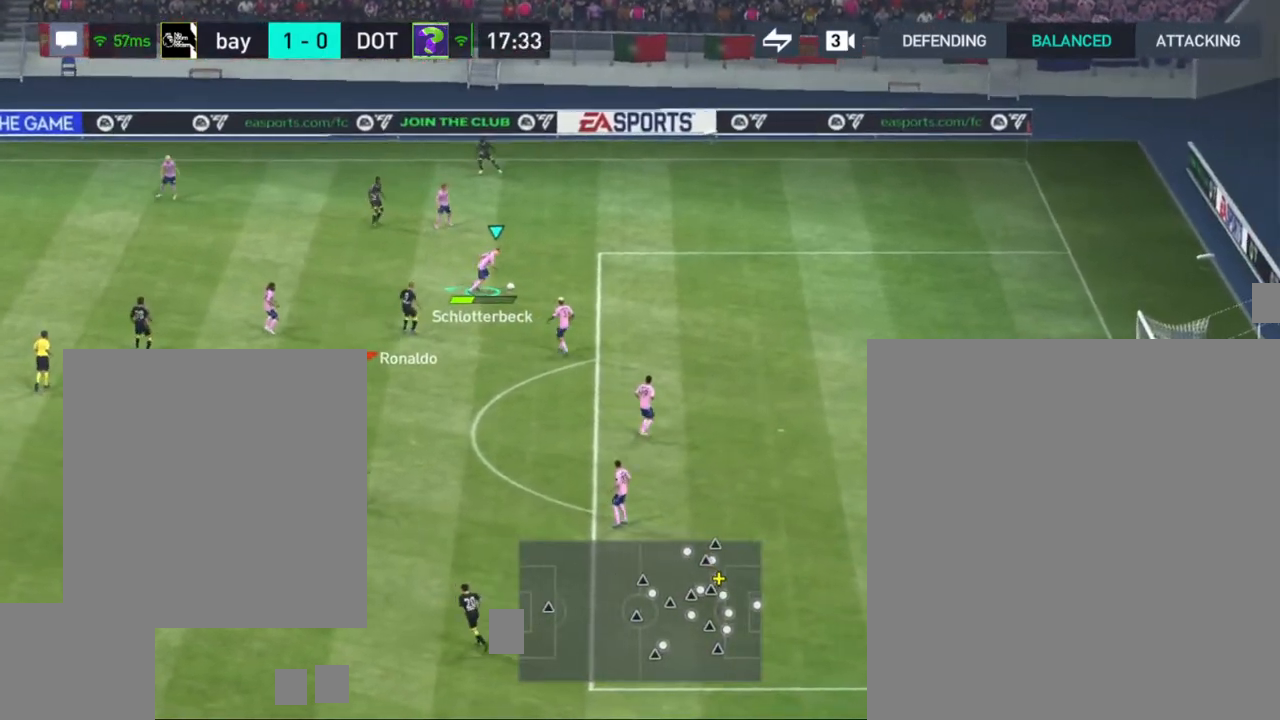
{"buttons": [], "left_stick": "left", "right_stick": "center", "events": []}
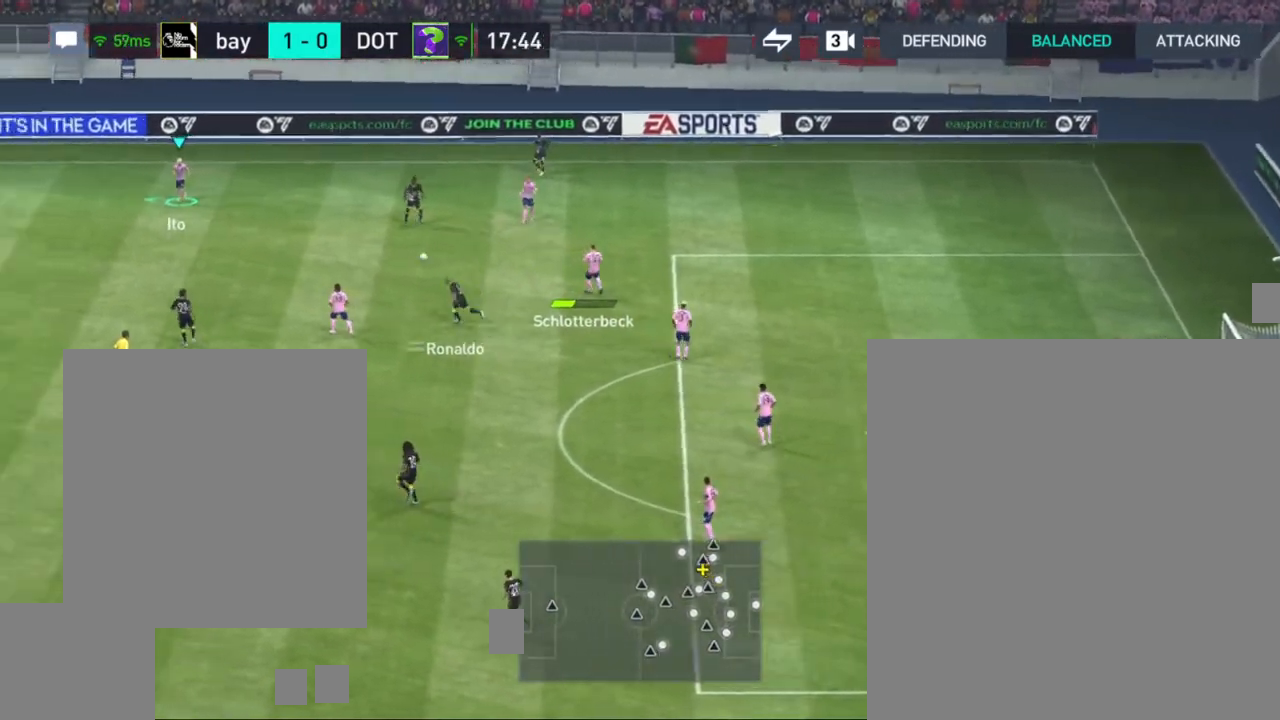
{"buttons": [], "left_stick": "left", "right_stick": "center", "events": []}
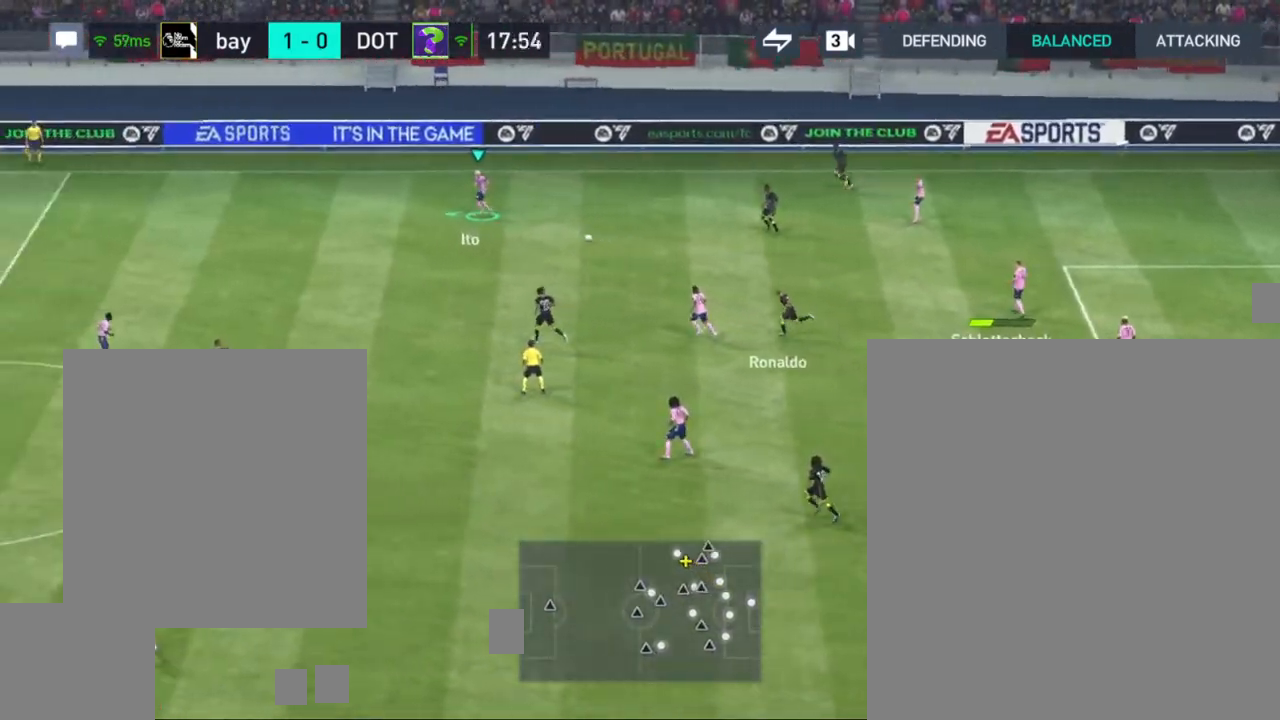
{"buttons": ["R1"], "left_stick": "left", "right_stick": "center", "events": [[67, "R1", "down"]]}
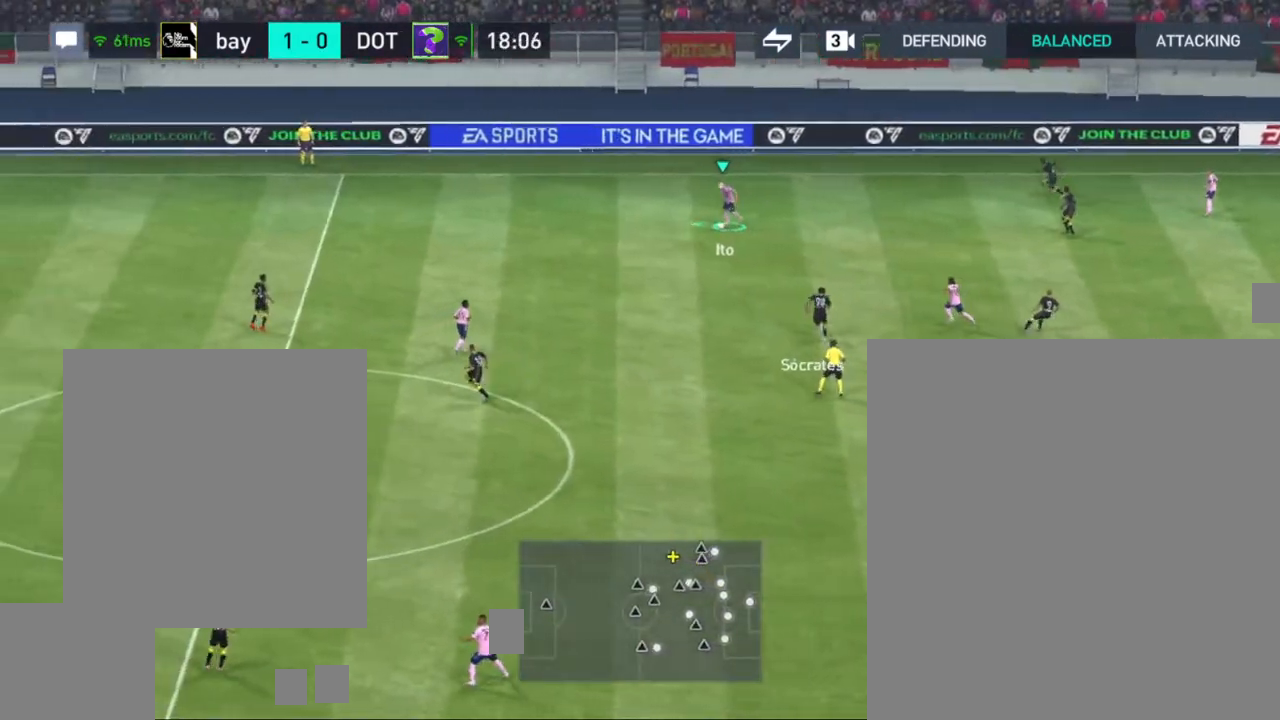
{"buttons": ["R1"], "left_stick": "left", "right_stick": "center", "events": []}
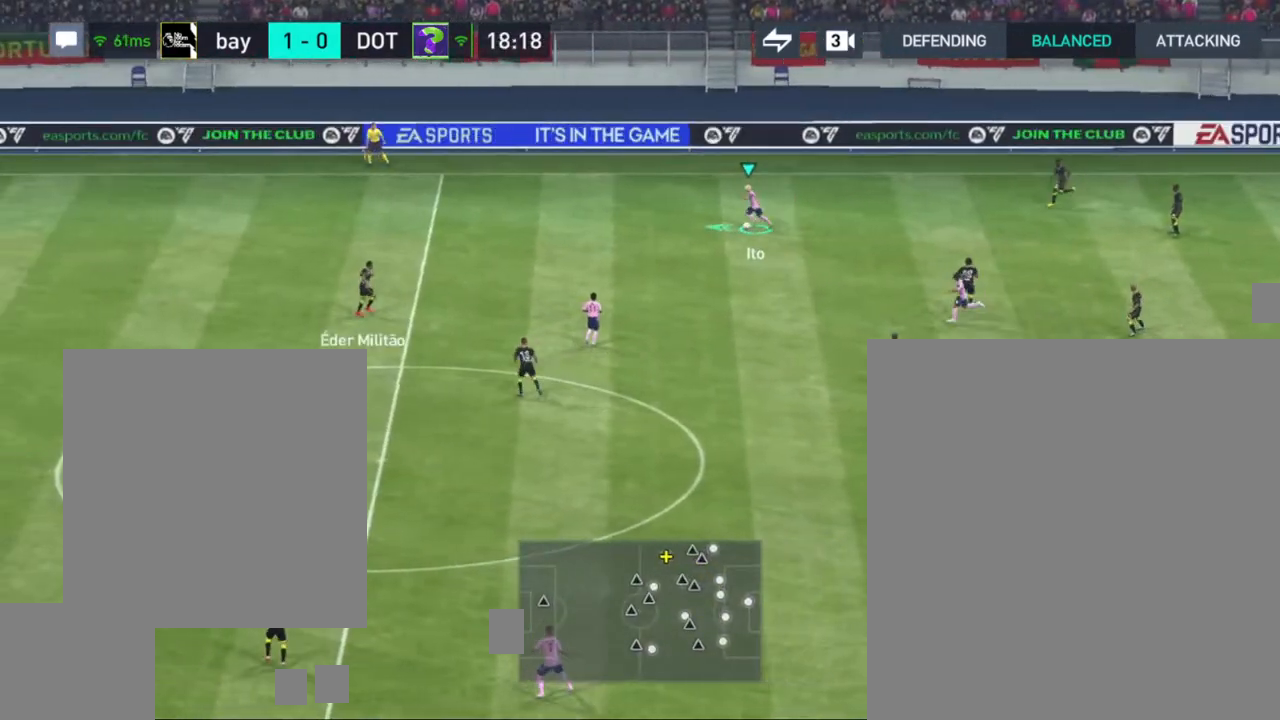
{"buttons": ["R1"], "left_stick": "left", "right_stick": "center", "events": []}
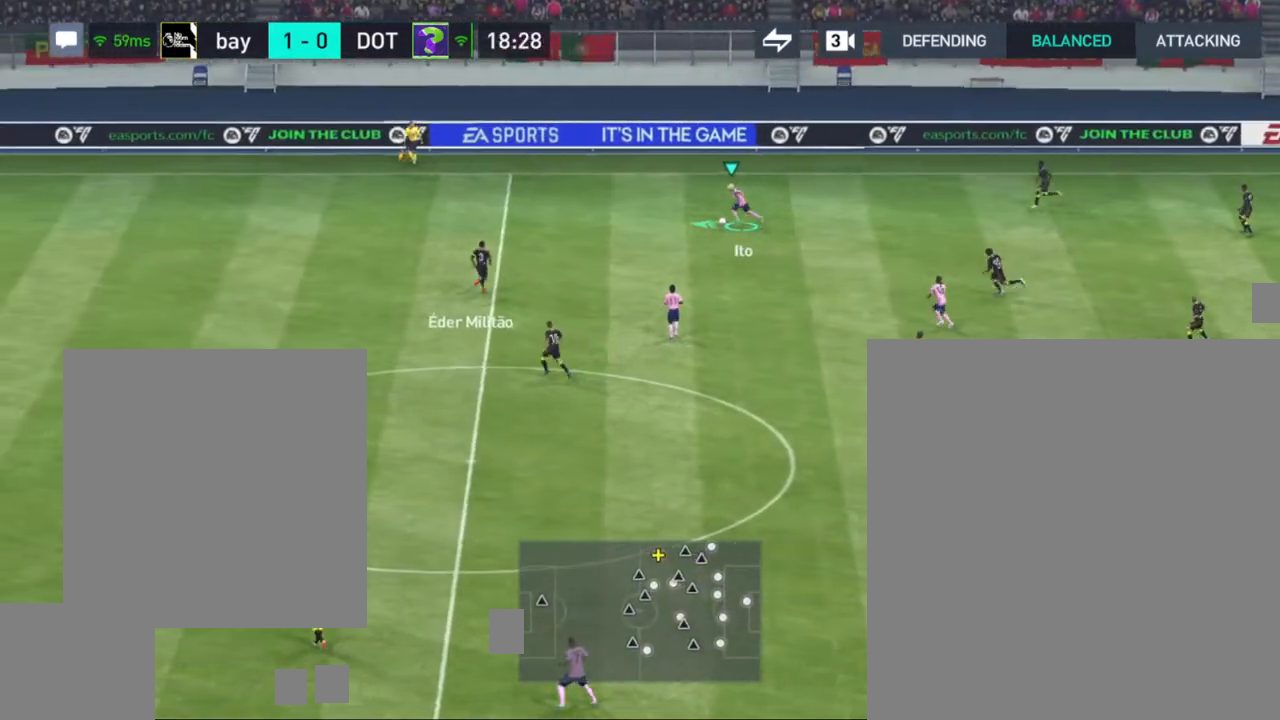
{"buttons": ["R1"], "left_stick": "left", "right_stick": "center", "events": []}
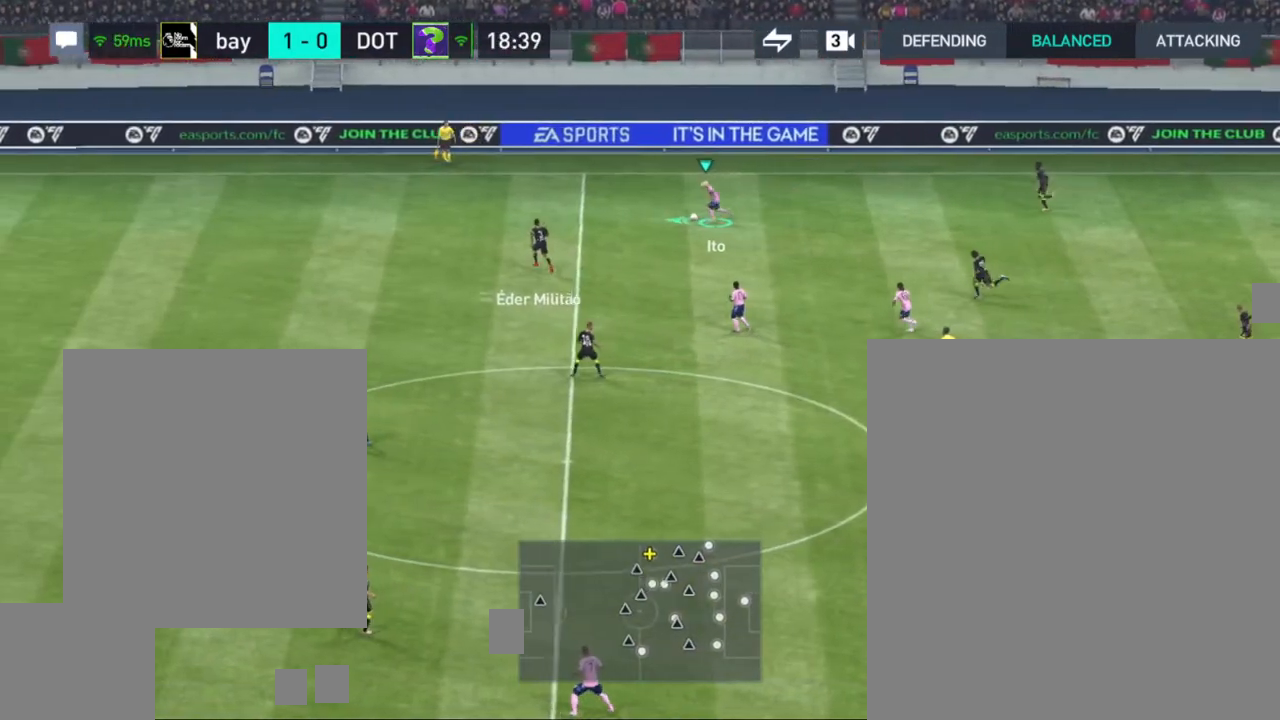
{"buttons": [], "left_stick": "left", "right_stick": "center", "events": [[383, "R1", "up"]]}
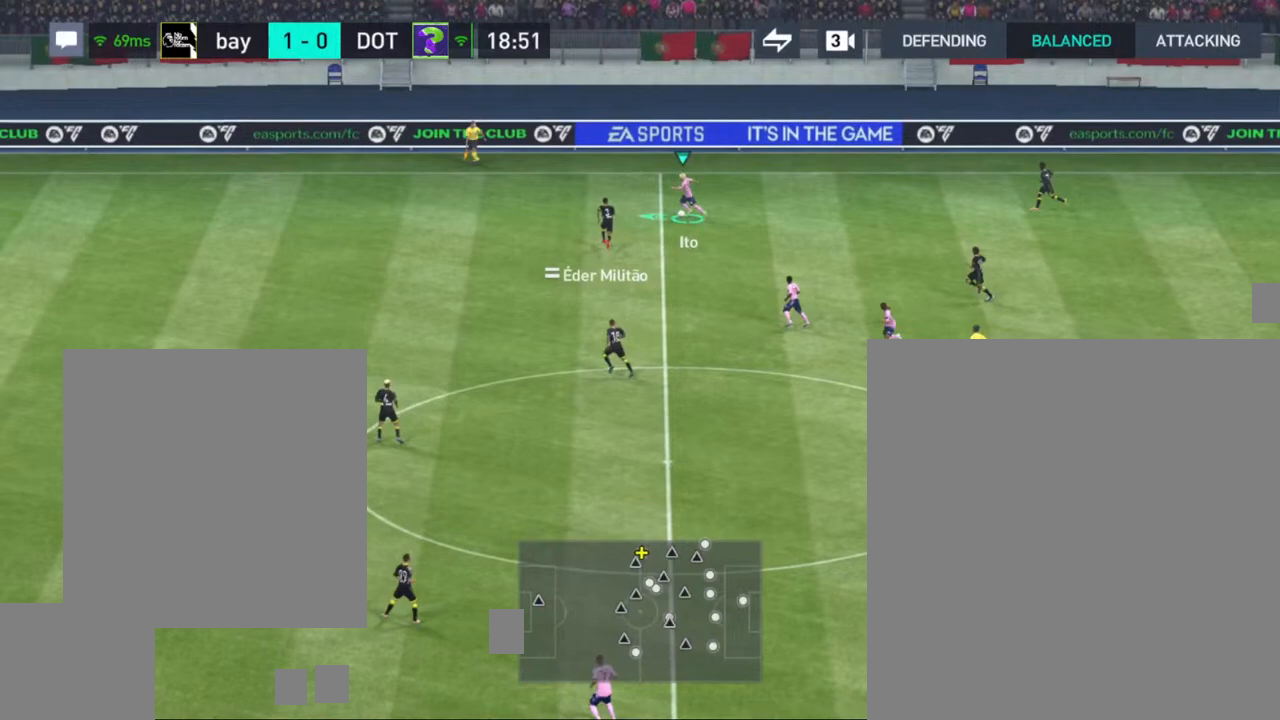
{"buttons": [], "left_stick": "left", "right_stick": "center", "events": [[50, "right_stick", "right"], [150, "right_stick", "center"]]}
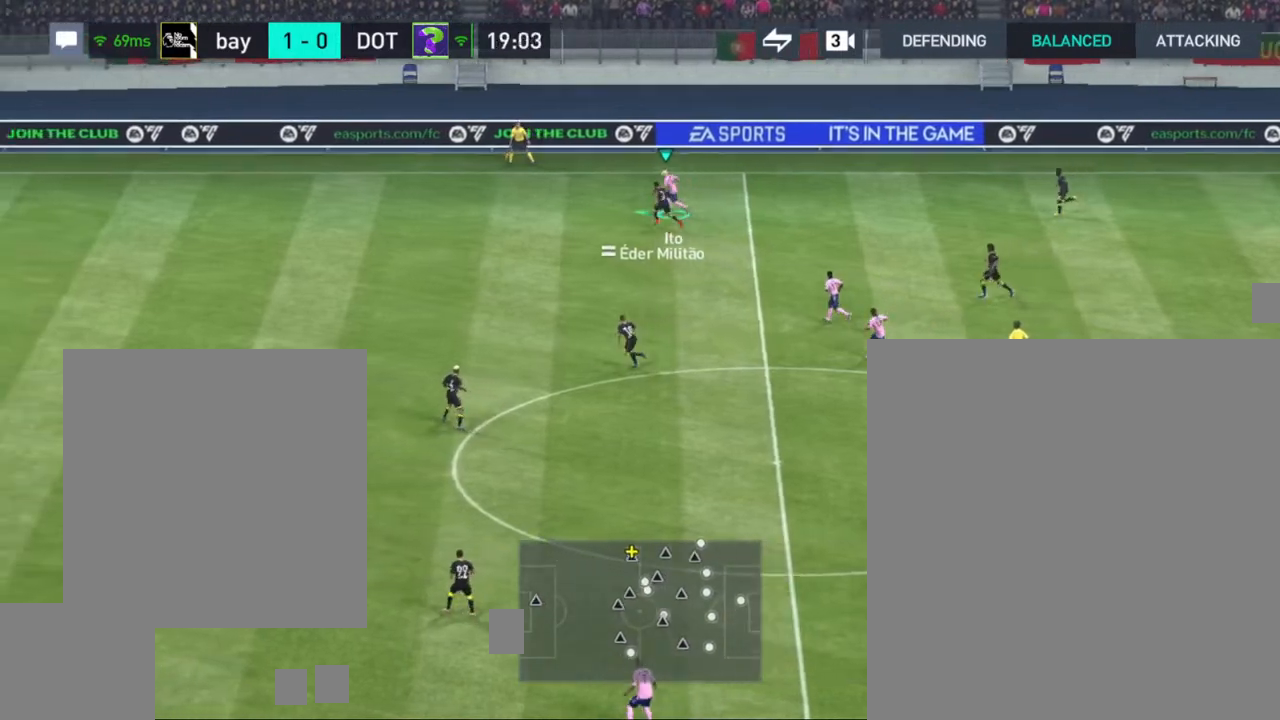
{"buttons": ["R1"], "left_stick": "left", "right_stick": "center", "events": [[417, "R1", "down"]]}
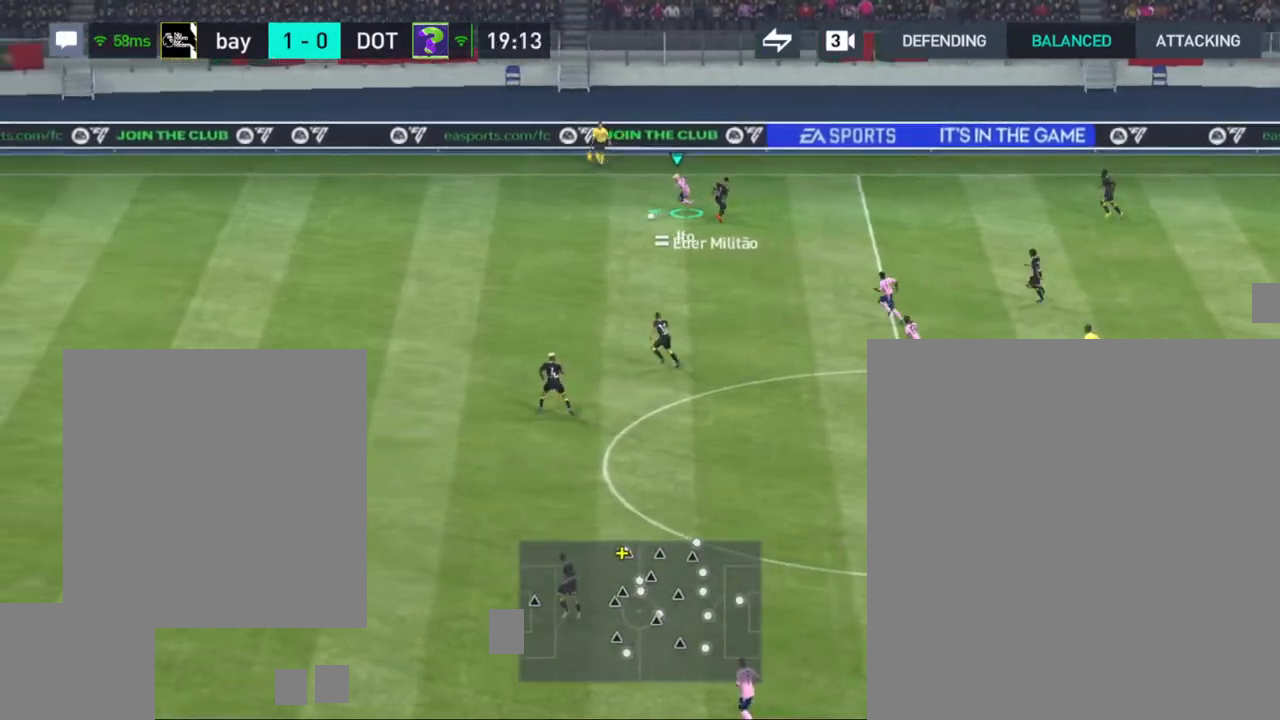
{"buttons": ["R1"], "left_stick": "left", "right_stick": "center", "events": []}
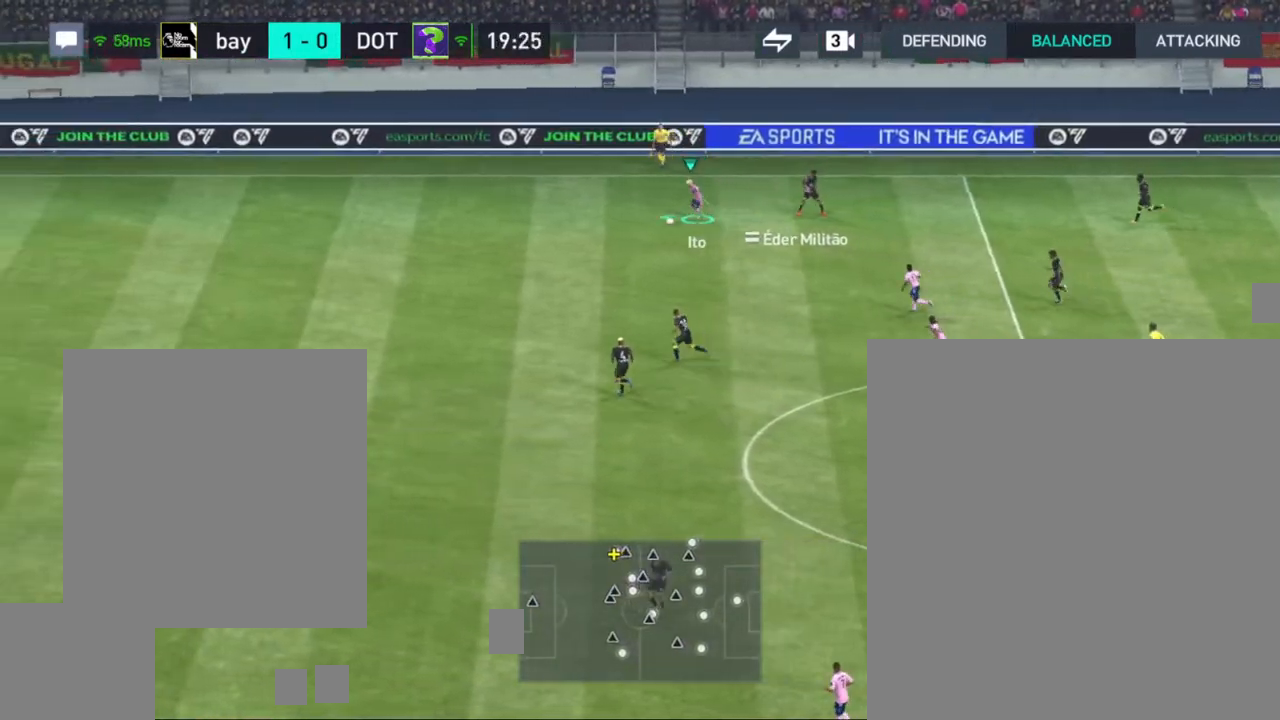
{"buttons": ["R1"], "left_stick": "left", "right_stick": "center", "events": []}
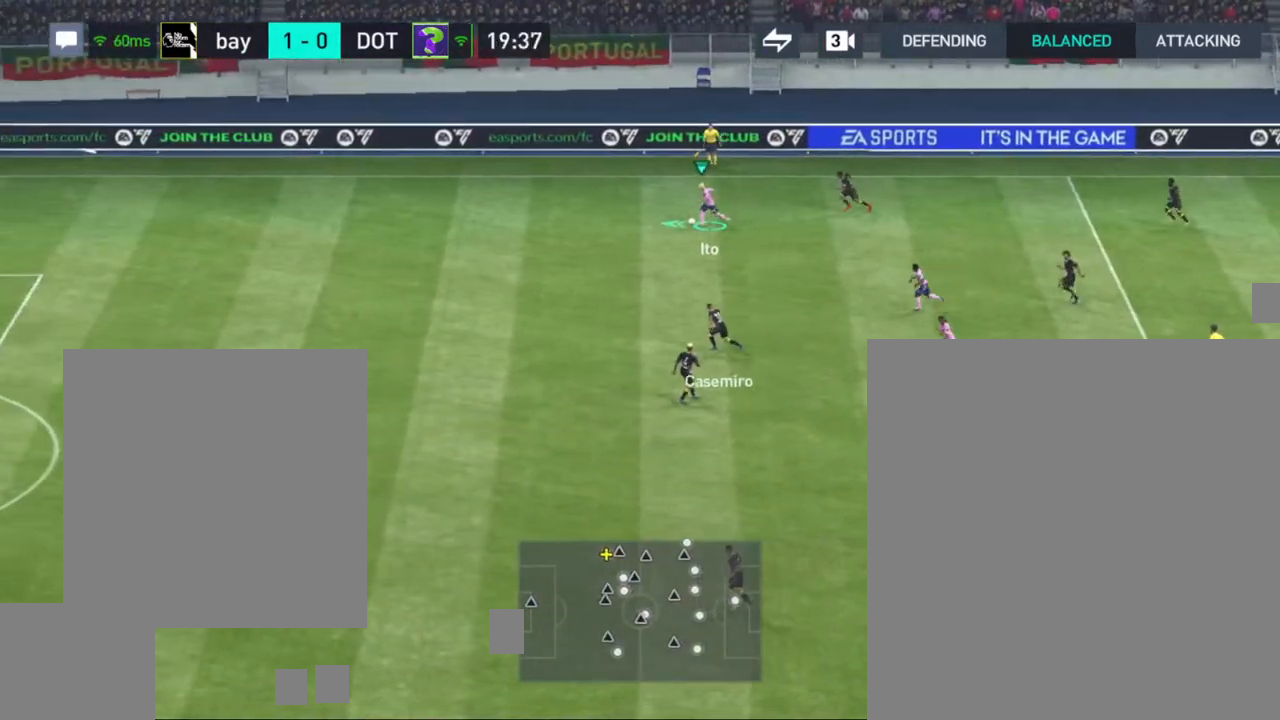
{"buttons": ["R1"], "left_stick": "left", "right_stick": "center", "events": []}
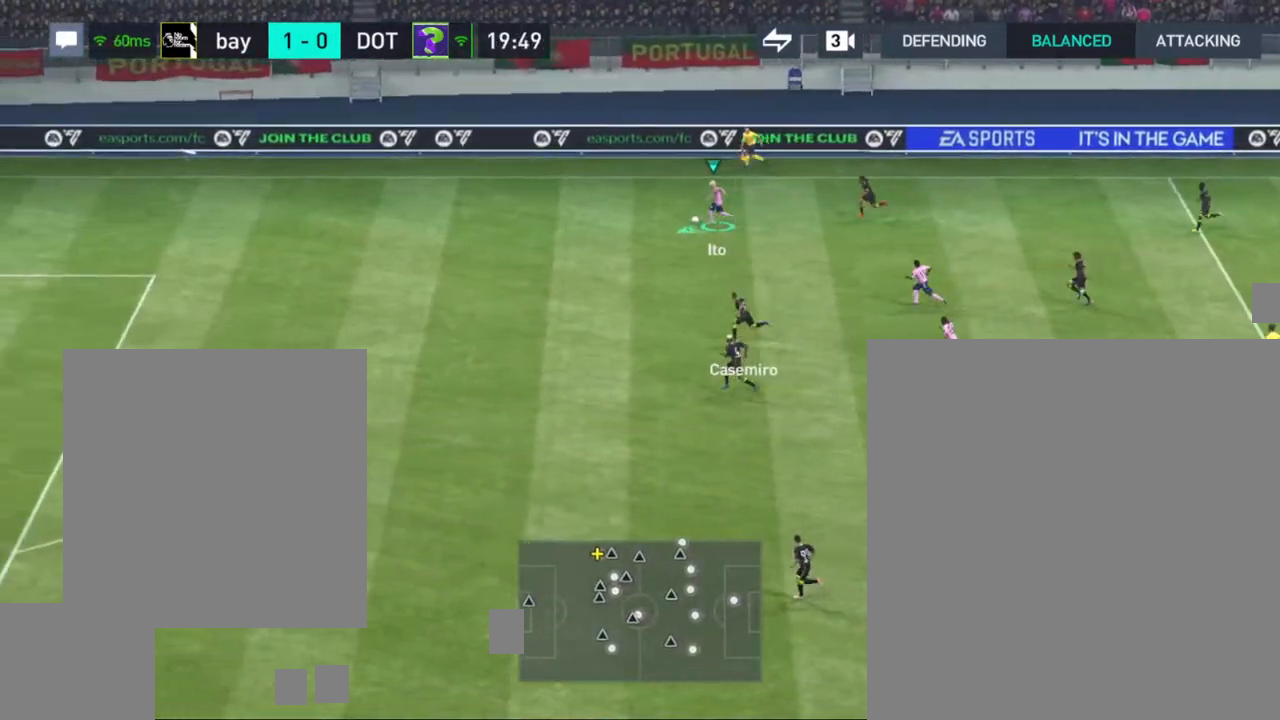
{"buttons": ["R1"], "left_stick": "left", "right_stick": "center", "events": []}